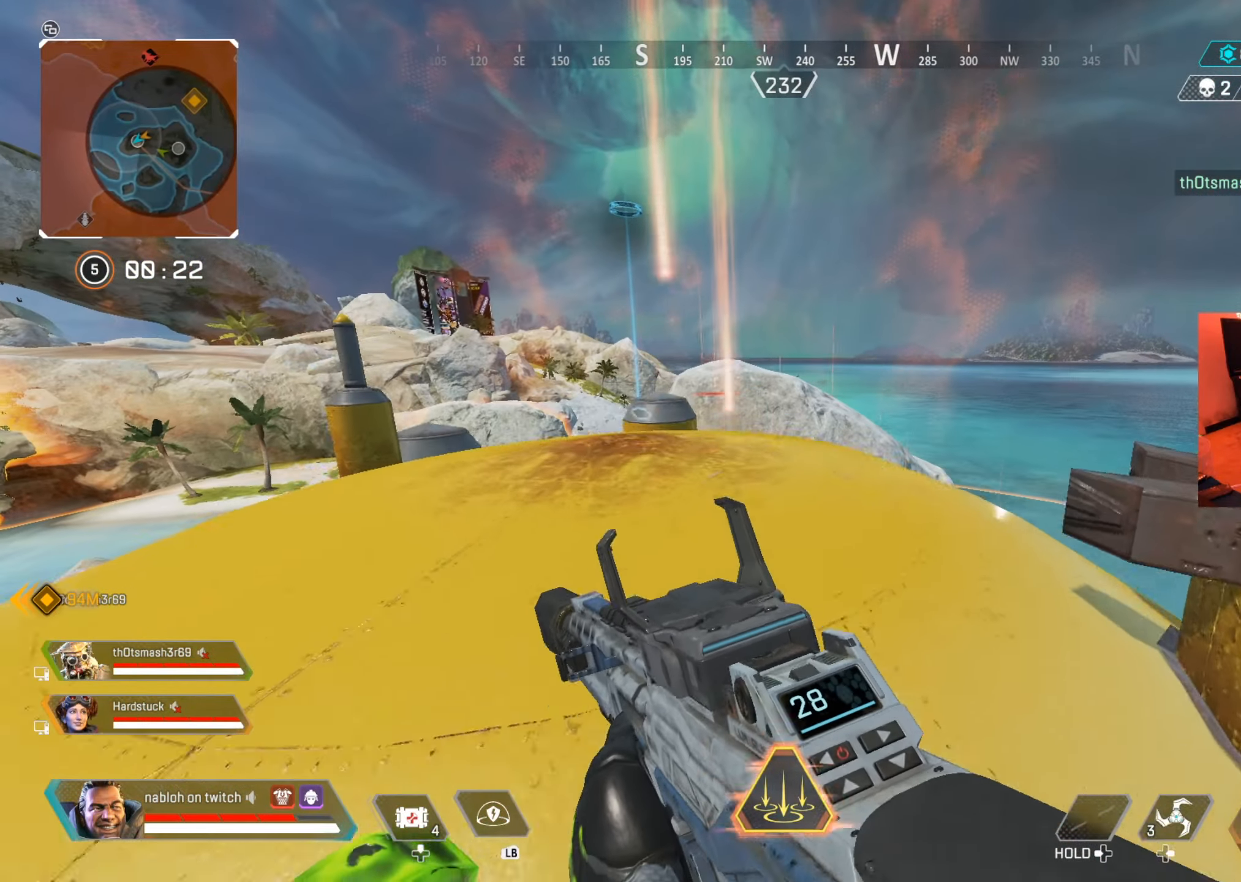
Gameplay with a controller (Xbox layout); each line is a JSON object with the inputs held at the frame after it. "events" lists button and stick changes between this image and that frame as [ms after this image, input, new state], when the widget could be followed in between. Not read: L3 R3.
{"buttons": [], "left_stick": "up", "right_stick": "center", "events": [[150, "right_stick", "down"], [233, "right_stick", "center"], [367, "right_stick", "down"], [467, "right_stick", "center"]]}
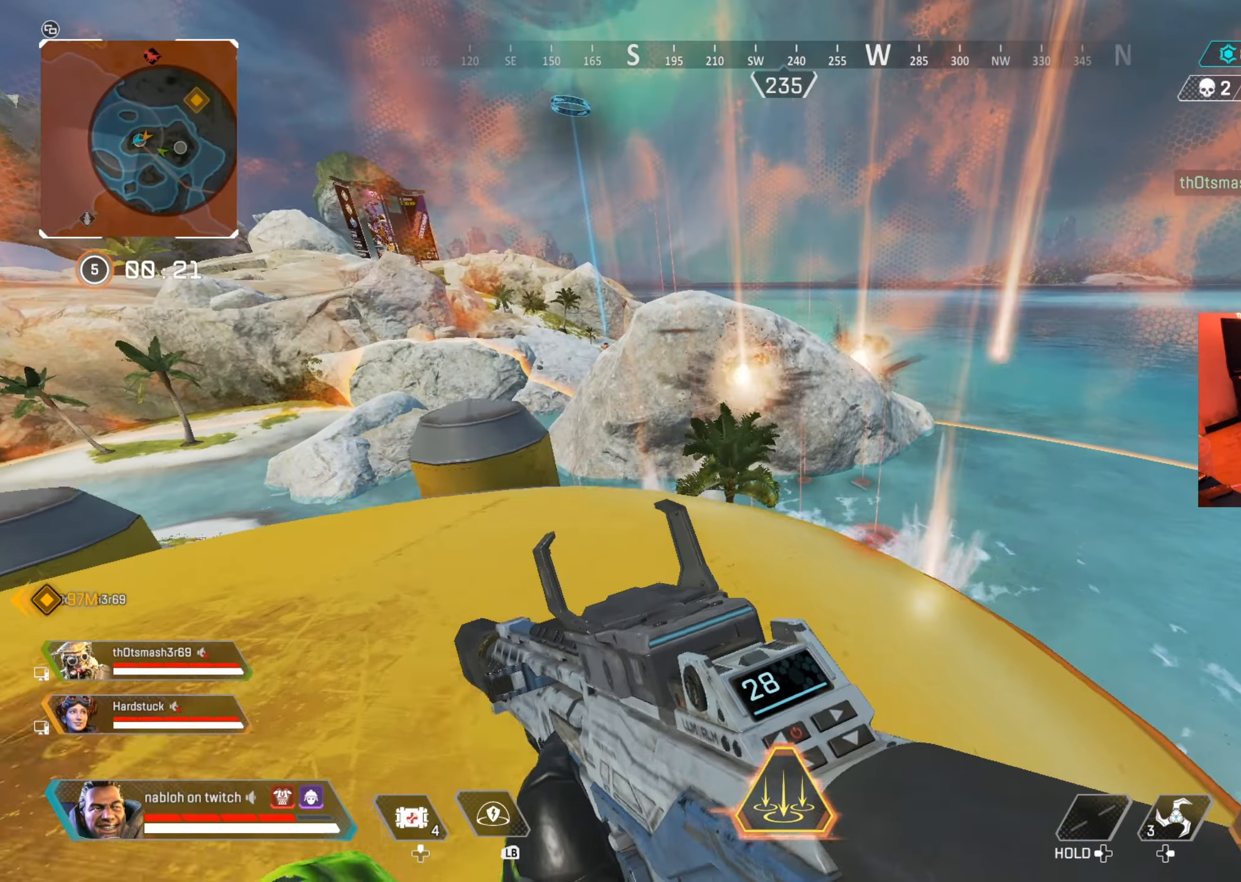
{"buttons": [], "left_stick": "right", "right_stick": "right", "events": [[100, "right_stick", "down"], [217, "right_stick", "center"], [234, "left_stick", "up-left"], [467, "right_stick", "right"], [501, "left_stick", "right"]]}
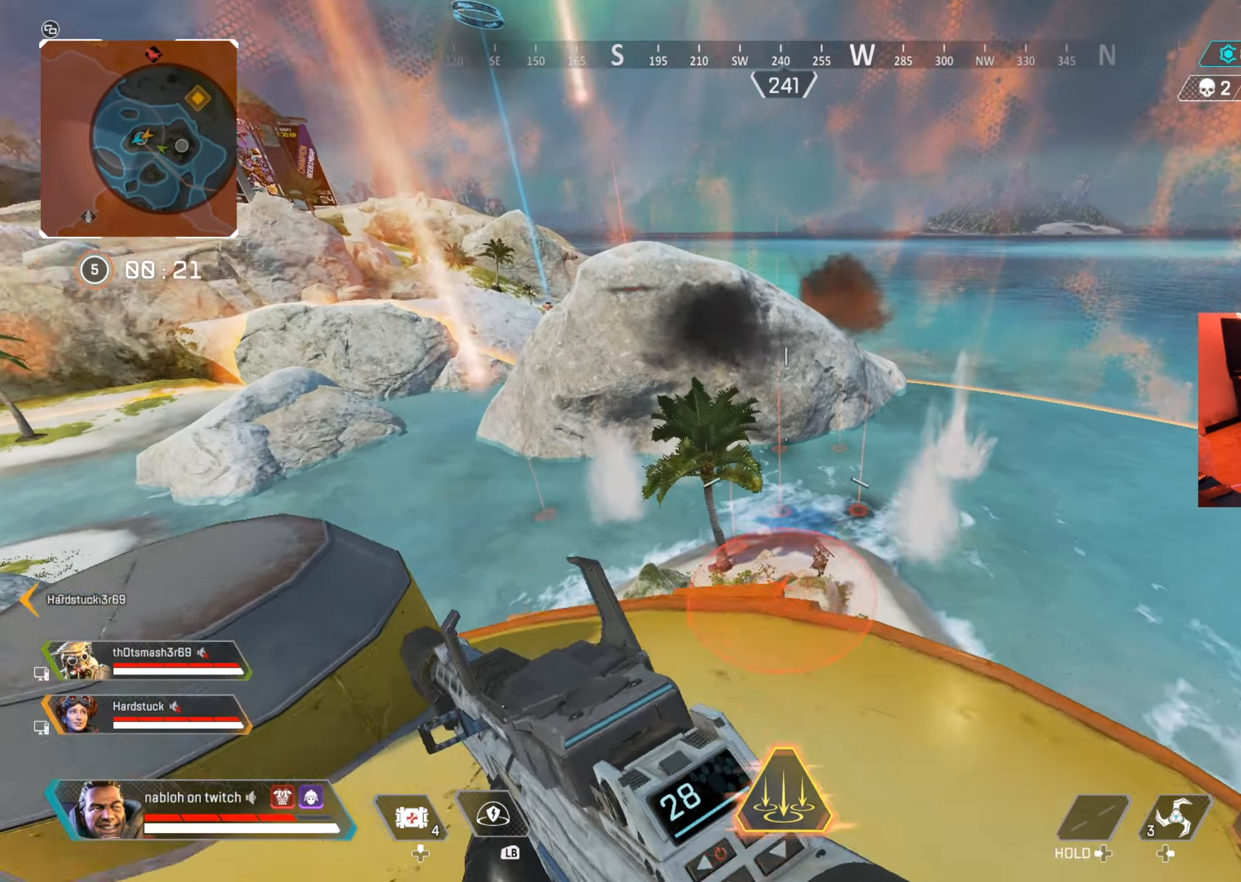
{"buttons": ["L2"], "left_stick": "left", "right_stick": "down-left", "events": [[33, "right_stick", "center"], [83, "left_stick", "down"], [166, "left_stick", "down-right"], [166, "right_stick", "down-right"], [250, "right_stick", "center"], [333, "left_stick", "down-left"], [367, "right_stick", "down"], [383, "L2", "down"], [400, "left_stick", "left"], [450, "right_stick", "down-left"]]}
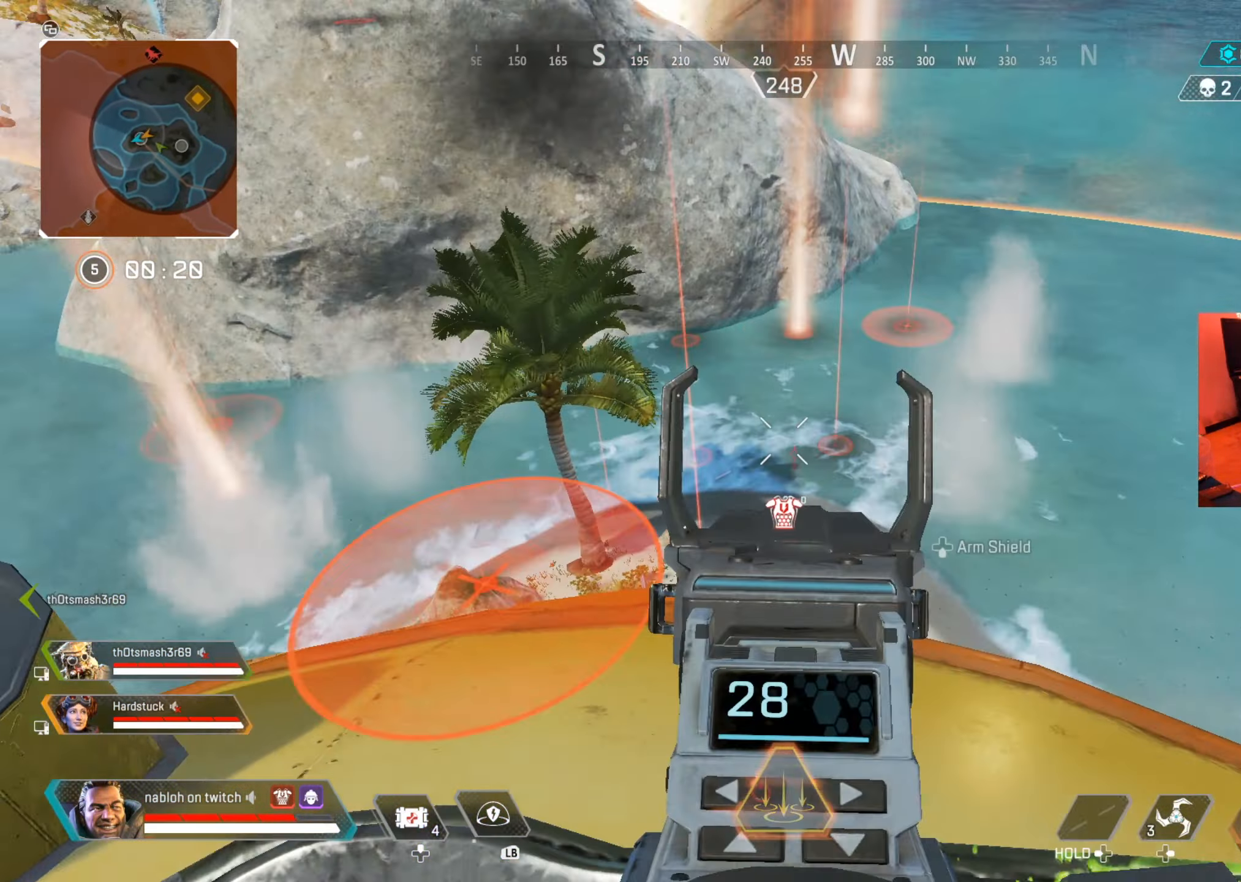
{"buttons": ["L2"], "left_stick": "up-right", "right_stick": "right", "events": [[117, "right_stick", "down"], [317, "right_stick", "down-left"], [334, "left_stick", "up-left"], [451, "right_stick", "right"], [484, "left_stick", "up-right"]]}
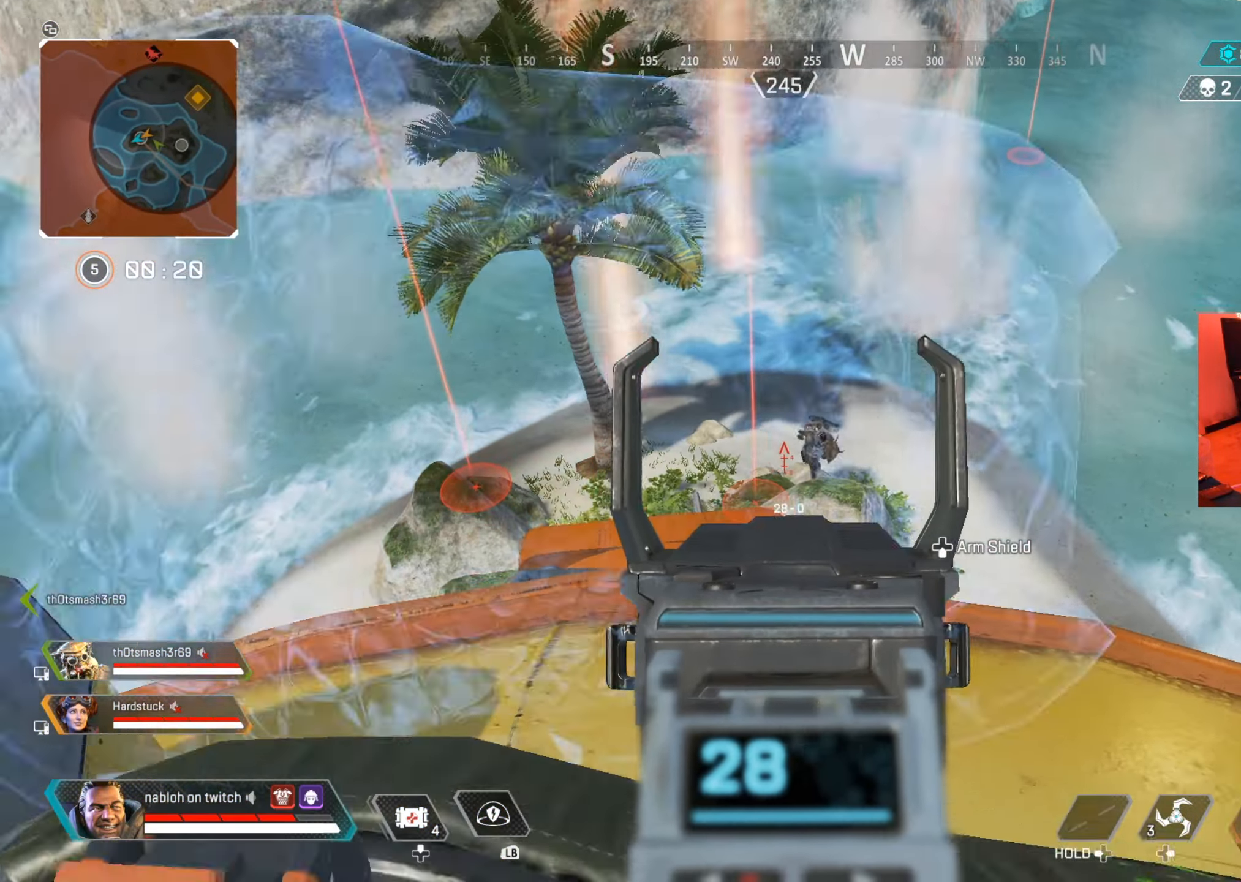
{"buttons": ["L2", "R2"], "left_stick": "down-left", "right_stick": "down-right", "events": [[16, "right_stick", "down-right"], [133, "R2", "down"], [166, "right_stick", "up-right"], [233, "right_stick", "left"], [250, "left_stick", "up-left"], [333, "left_stick", "left"], [450, "right_stick", "down"], [483, "left_stick", "down-left"], [500, "right_stick", "down-right"]]}
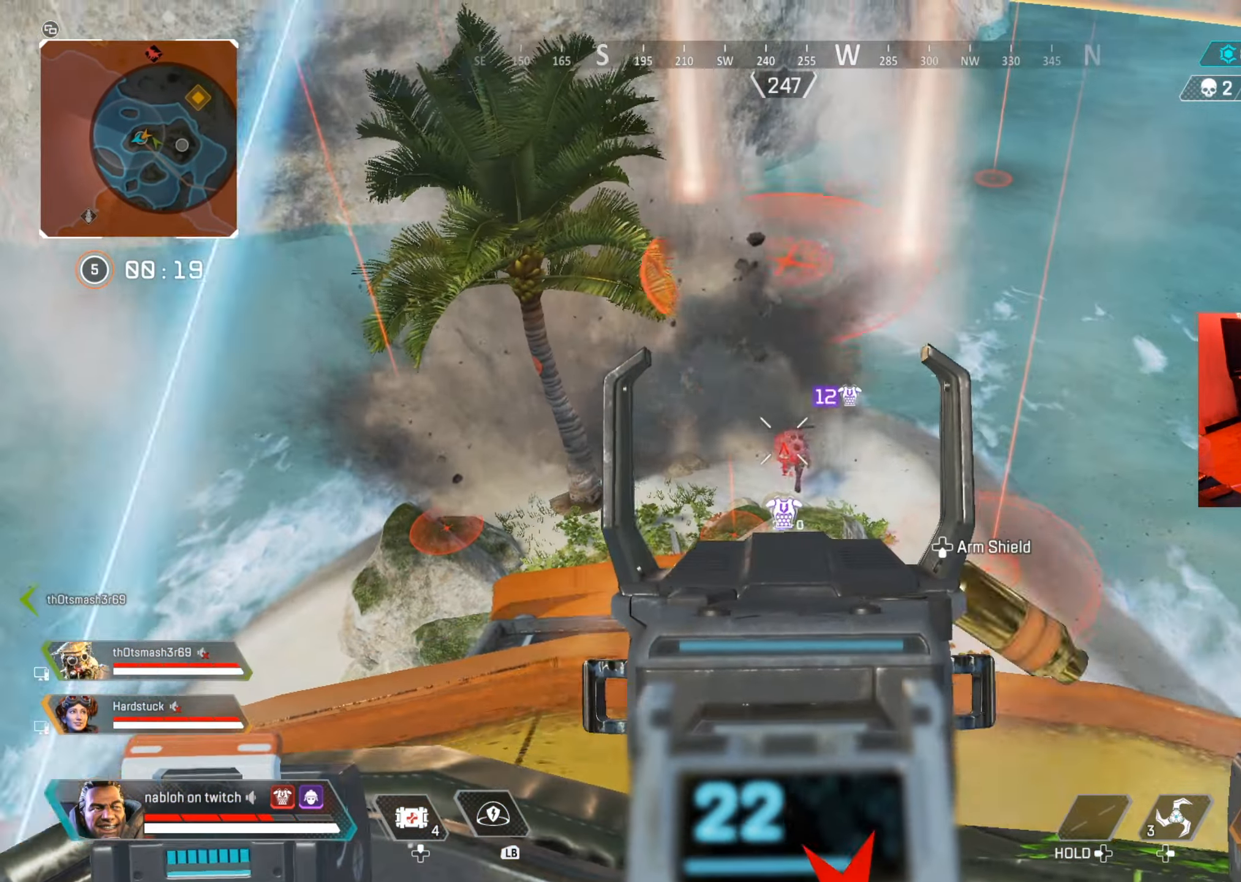
{"buttons": ["L2", "R2"], "left_stick": "right", "right_stick": "left", "events": [[34, "left_stick", "down"], [84, "left_stick", "down-right"], [167, "right_stick", "down-left"], [317, "left_stick", "right"], [317, "right_stick", "up-right"], [401, "right_stick", "center"], [451, "right_stick", "left"]]}
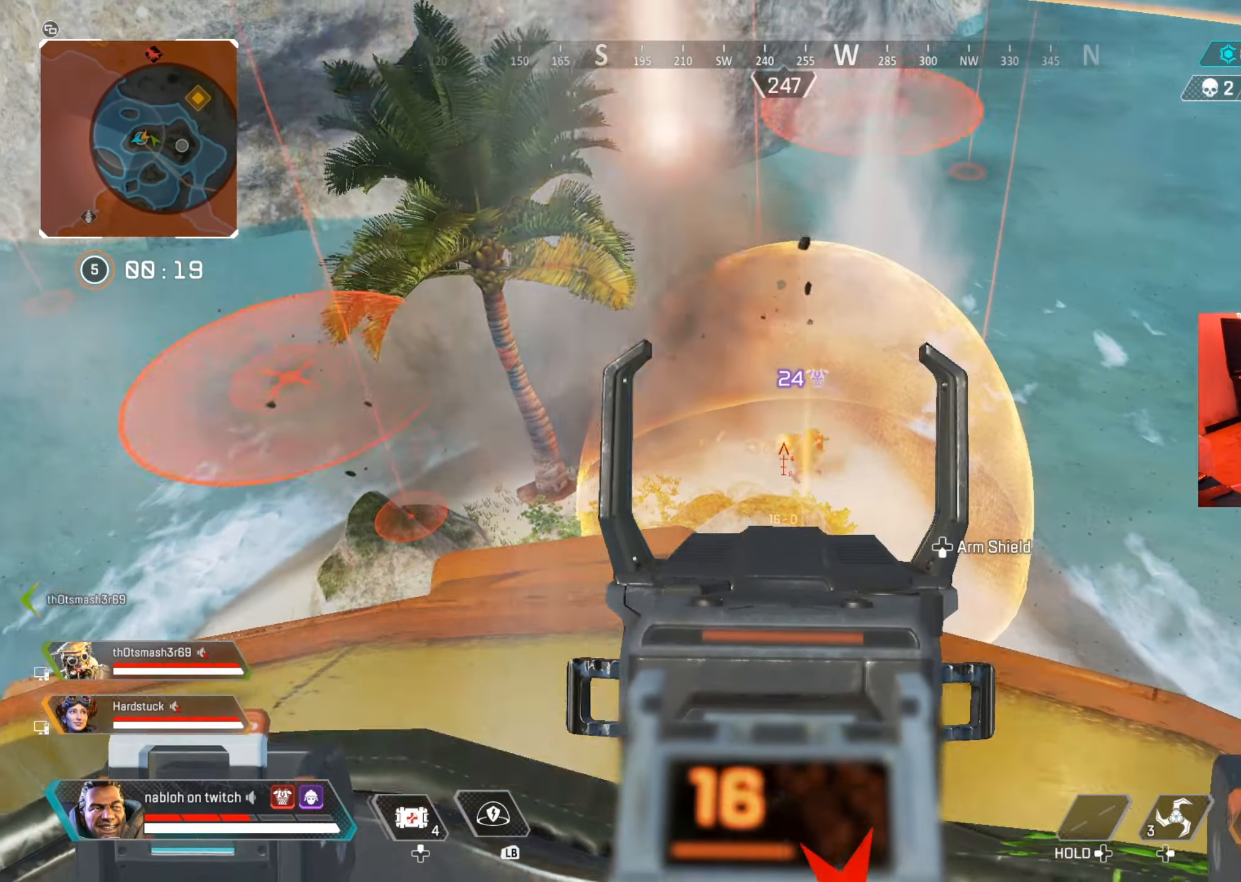
{"buttons": ["R2"], "left_stick": "right", "right_stick": "center", "events": [[33, "right_stick", "center"], [100, "right_stick", "down-right"], [183, "left_stick", "down-right"], [233, "right_stick", "down-left"], [383, "left_stick", "right"], [417, "right_stick", "down-right"], [500, "L2", "up"], [500, "right_stick", "center"]]}
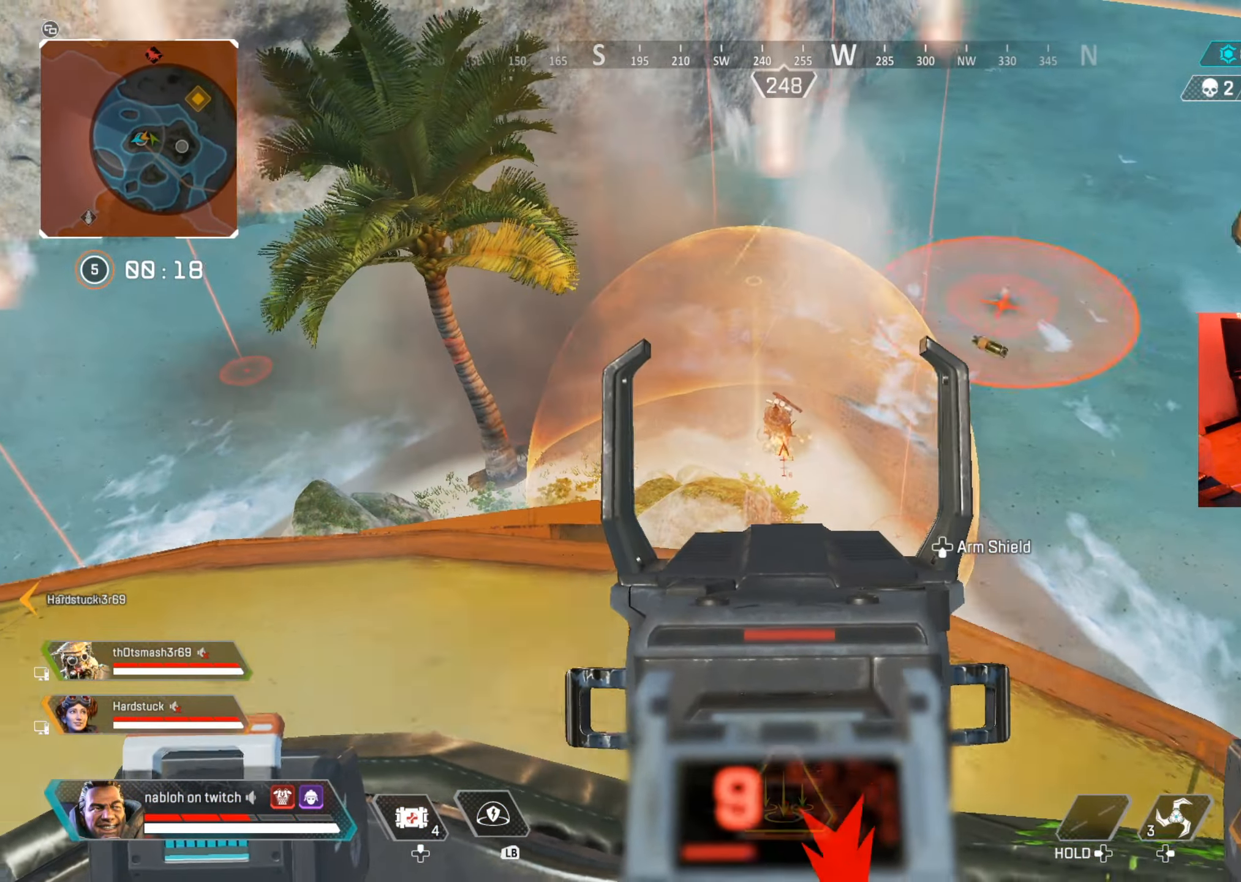
{"buttons": [], "left_stick": "down", "right_stick": "center", "events": [[50, "left_stick", "down-right"], [84, "X", "down"], [134, "R2", "up"], [150, "X", "up"], [334, "left_stick", "down"], [384, "B", "down"], [484, "B", "up"]]}
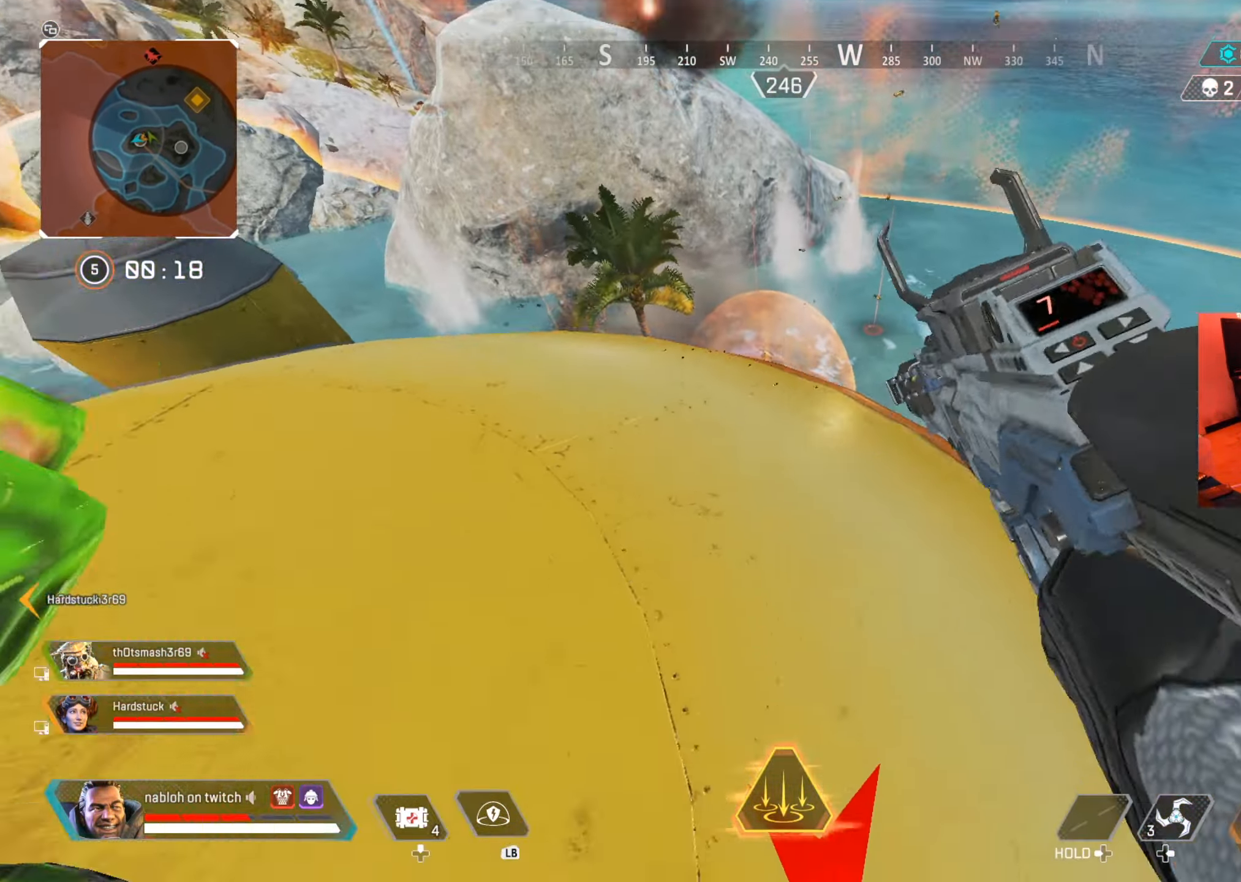
{"buttons": [], "left_stick": "down-left", "right_stick": "center", "events": [[167, "left_stick", "down-right"], [350, "L1", "down"], [367, "left_stick", "down-left"], [367, "right_stick", "left"], [467, "L1", "up"], [500, "right_stick", "center"]]}
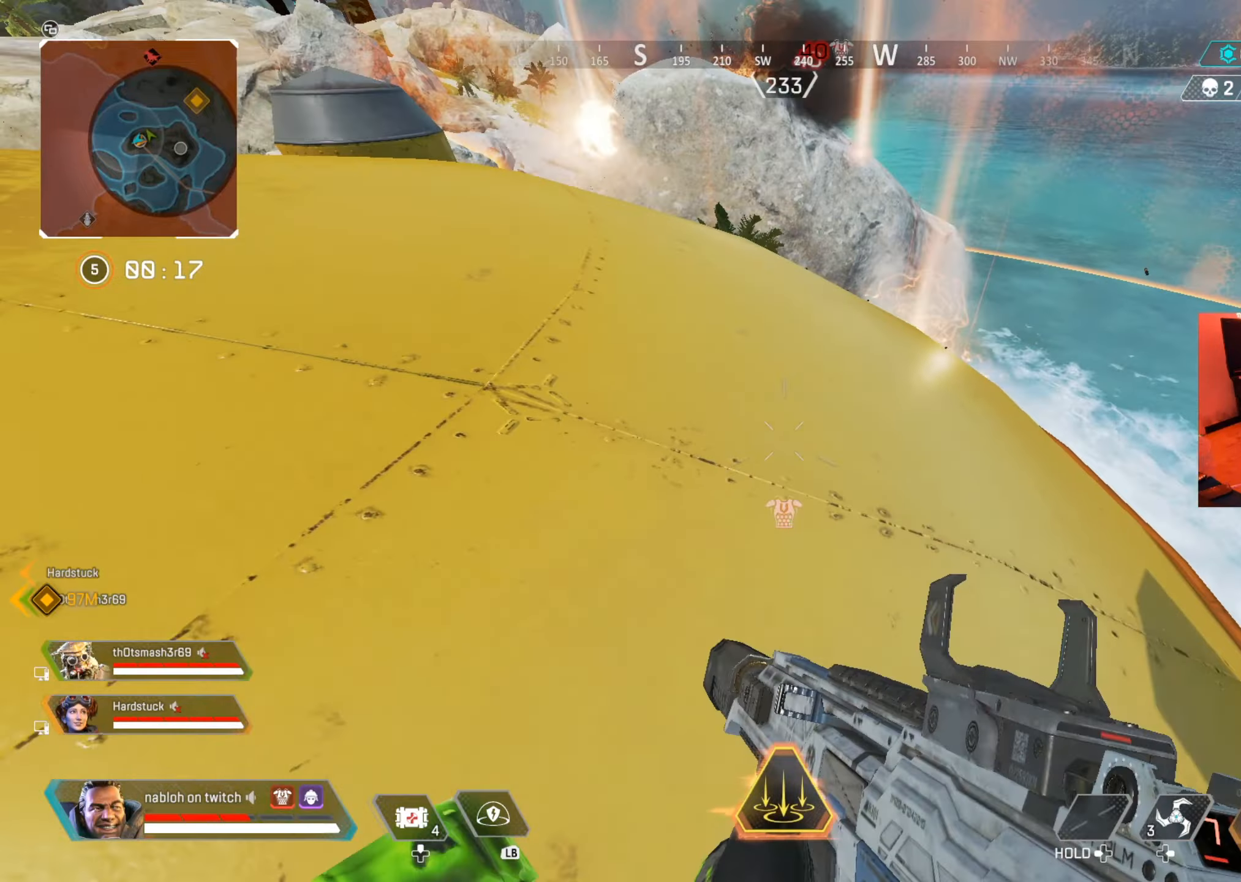
{"buttons": [], "left_stick": "left", "right_stick": "left", "events": [[101, "right_stick", "left"], [184, "left_stick", "up-left"], [334, "right_stick", "down-left"], [351, "left_stick", "down"], [468, "right_stick", "left"], [501, "left_stick", "left"]]}
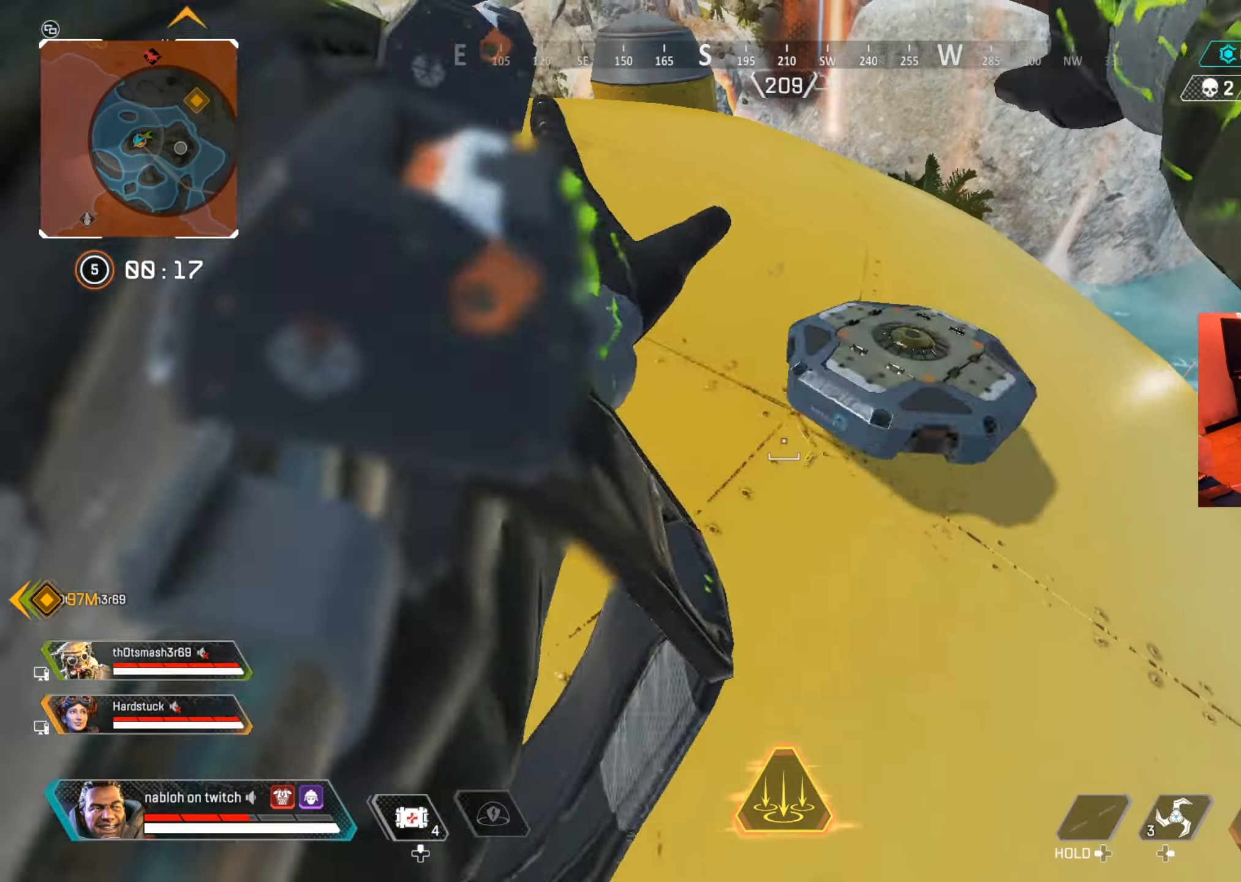
{"buttons": [], "left_stick": "up-right", "right_stick": "center", "events": [[67, "right_stick", "center"], [83, "left_stick", "up-right"], [167, "right_stick", "right"], [267, "right_stick", "center"], [334, "A", "down"], [417, "A", "up"]]}
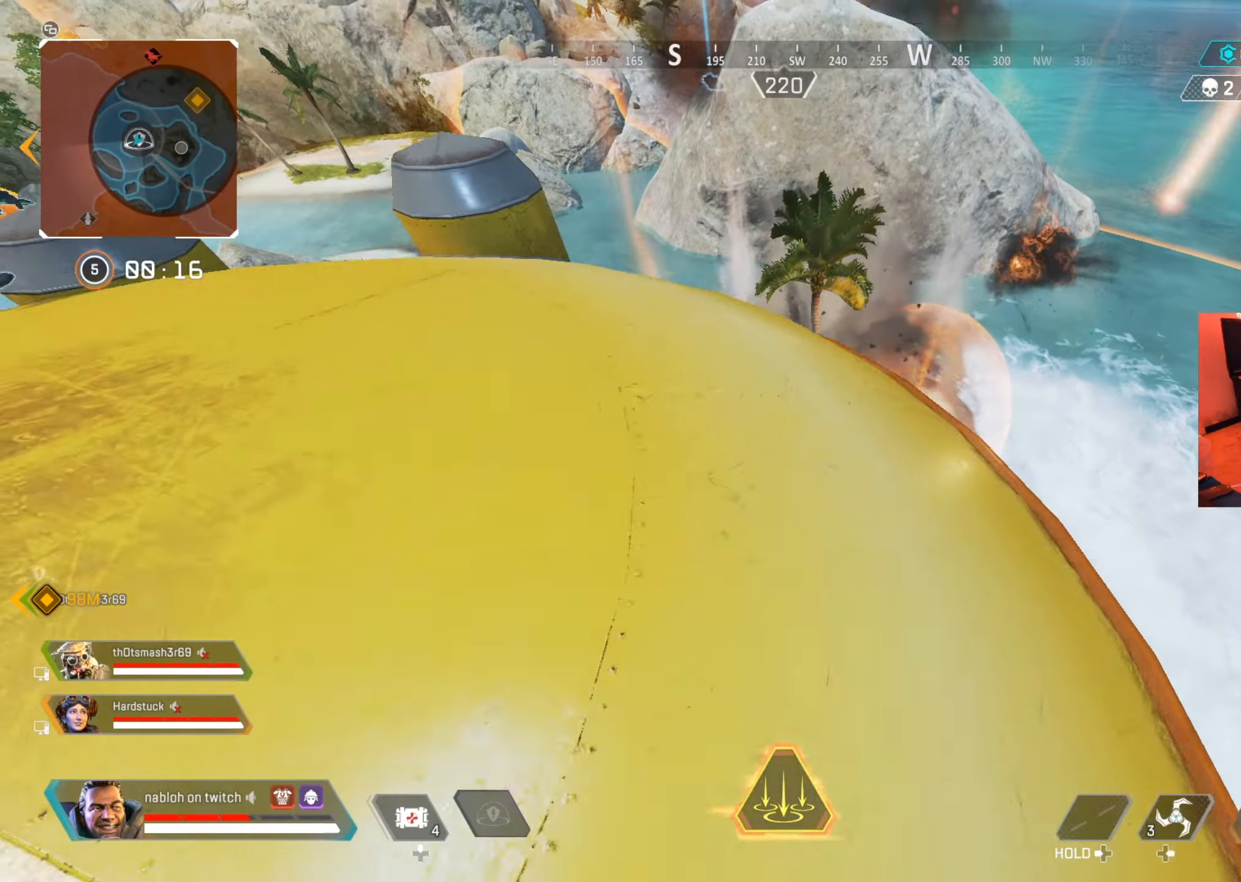
{"buttons": [], "left_stick": "up", "right_stick": "center", "events": [[17, "X", "down"], [101, "X", "up"], [134, "left_stick", "center"], [184, "X", "down"], [184, "left_stick", "left"], [267, "X", "up"], [301, "left_stick", "up-left"], [334, "X", "down"], [401, "left_stick", "up"], [417, "X", "up"]]}
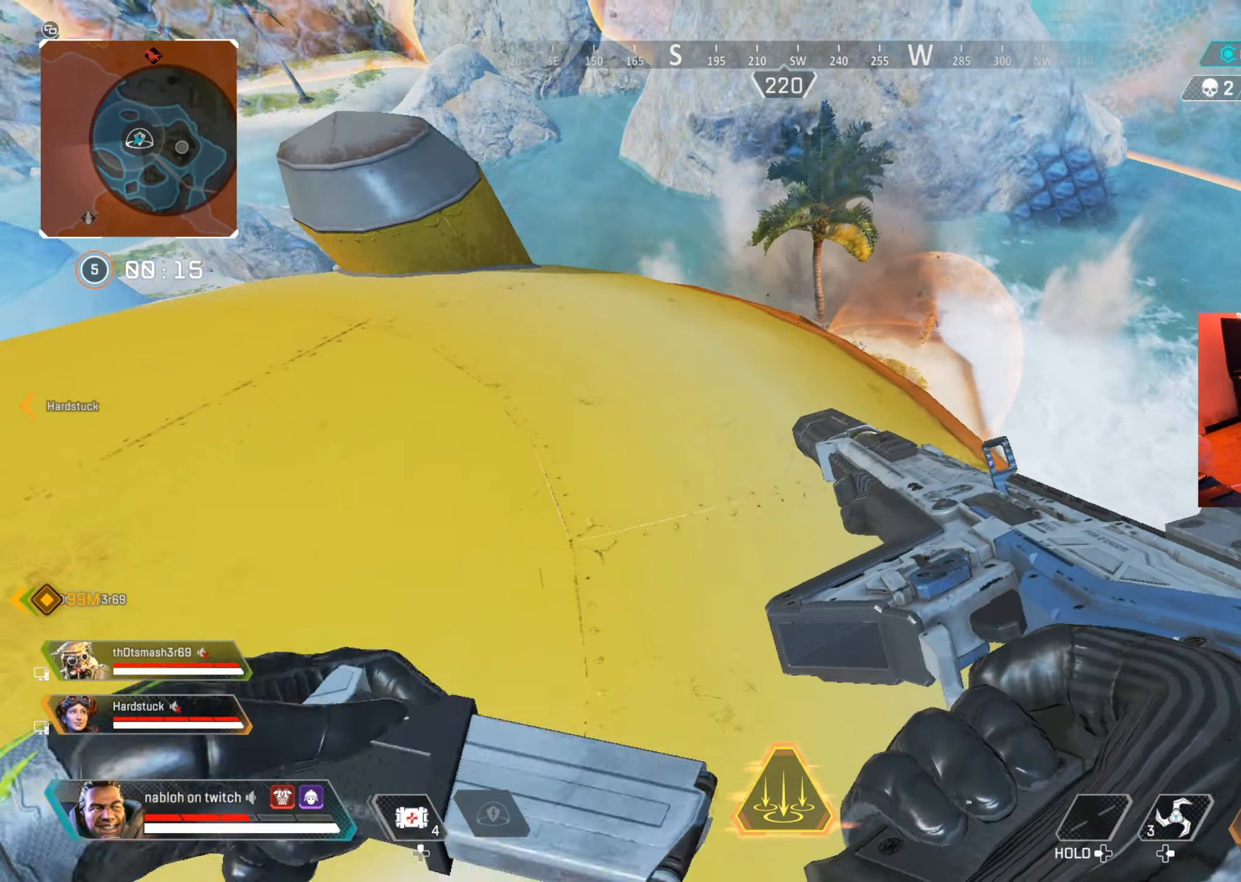
{"buttons": [], "left_stick": "up-left", "right_stick": "center", "events": [[83, "right_stick", "down-right"], [183, "right_stick", "center"], [200, "left_stick", "up-left"], [400, "right_stick", "right"], [484, "right_stick", "center"]]}
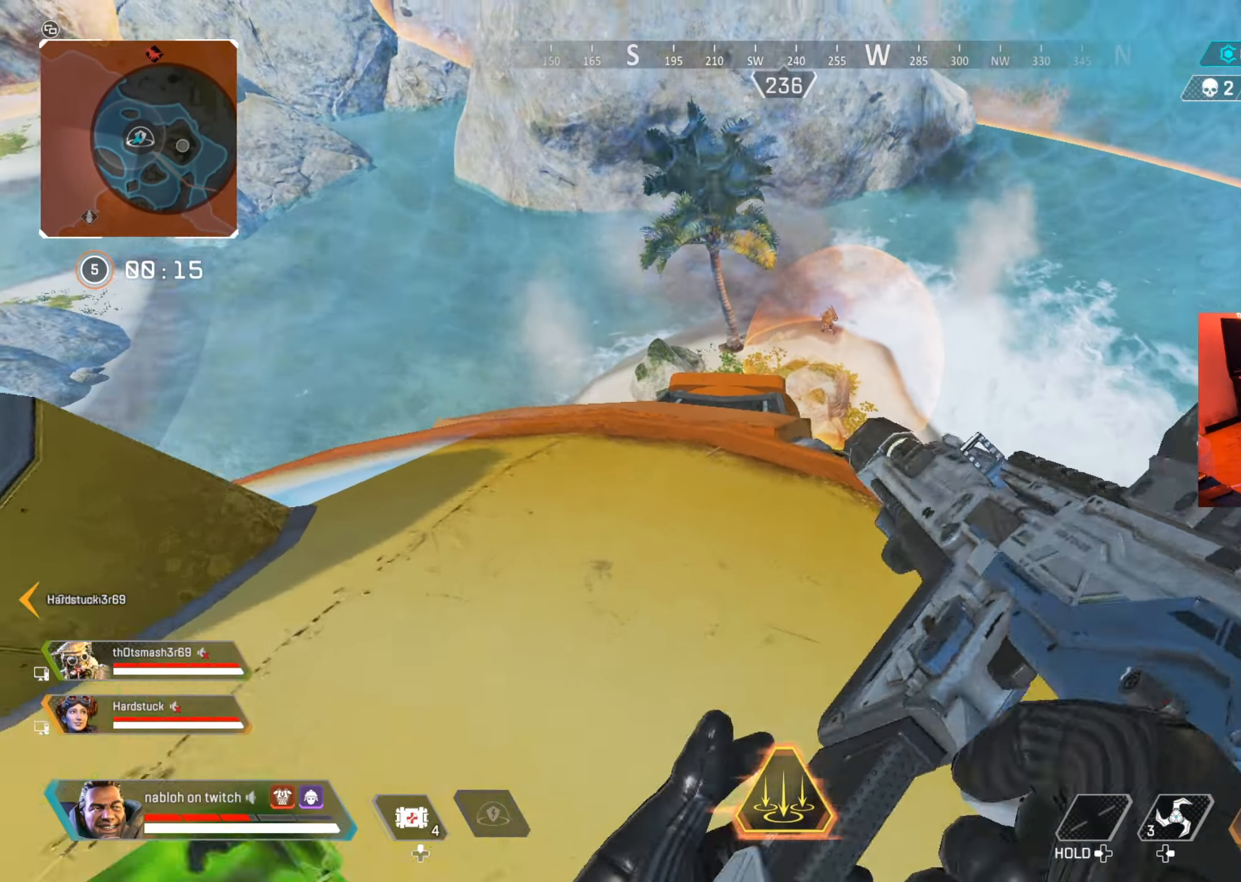
{"buttons": [], "left_stick": "left", "right_stick": "up-right", "events": [[201, "right_stick", "right"], [267, "left_stick", "left"], [267, "right_stick", "center"], [401, "left_stick", "down"], [434, "right_stick", "up-right"], [484, "left_stick", "left"]]}
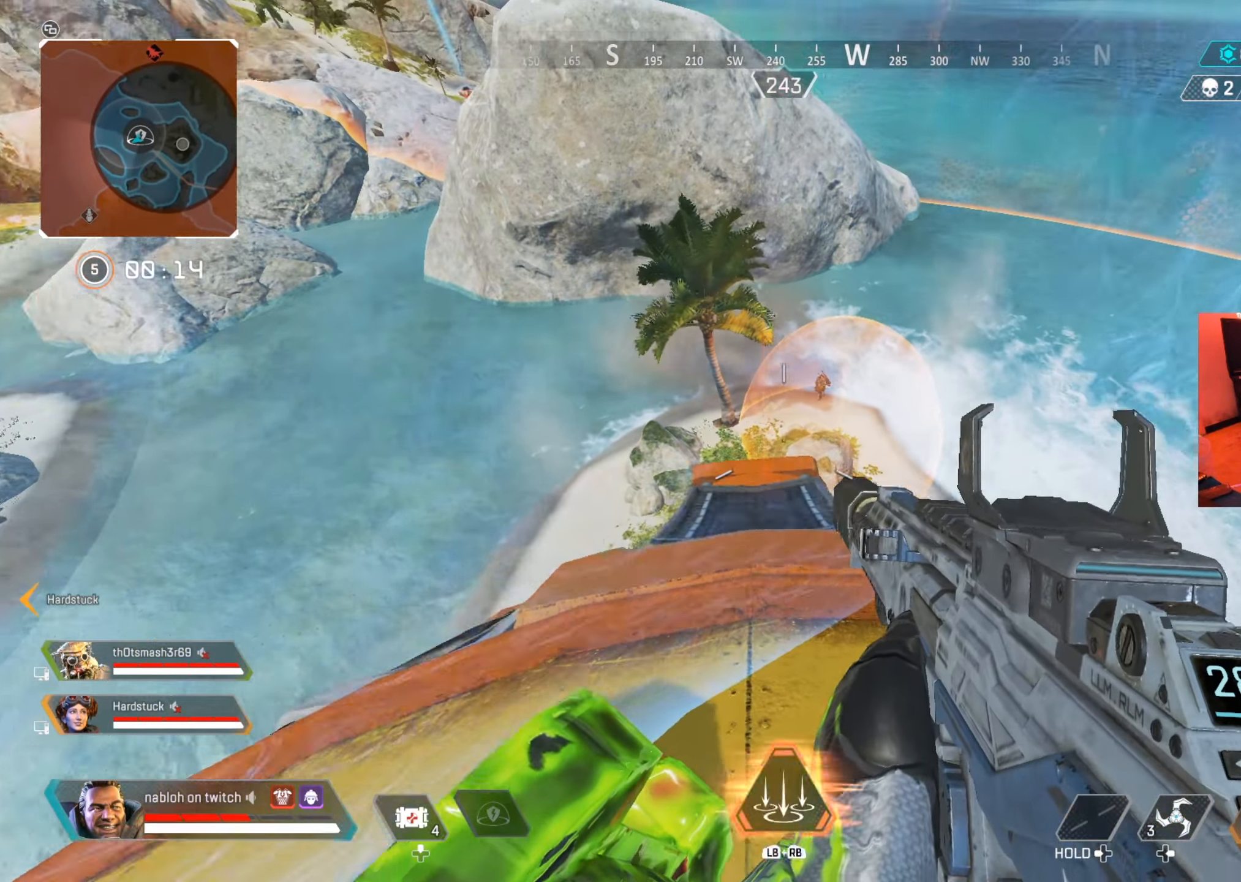
{"buttons": ["L2"], "left_stick": "right", "right_stick": "up", "events": [[17, "right_stick", "center"], [117, "right_stick", "right"], [183, "right_stick", "center"], [233, "left_stick", "center"], [384, "L2", "down"], [400, "right_stick", "up"], [467, "left_stick", "right"]]}
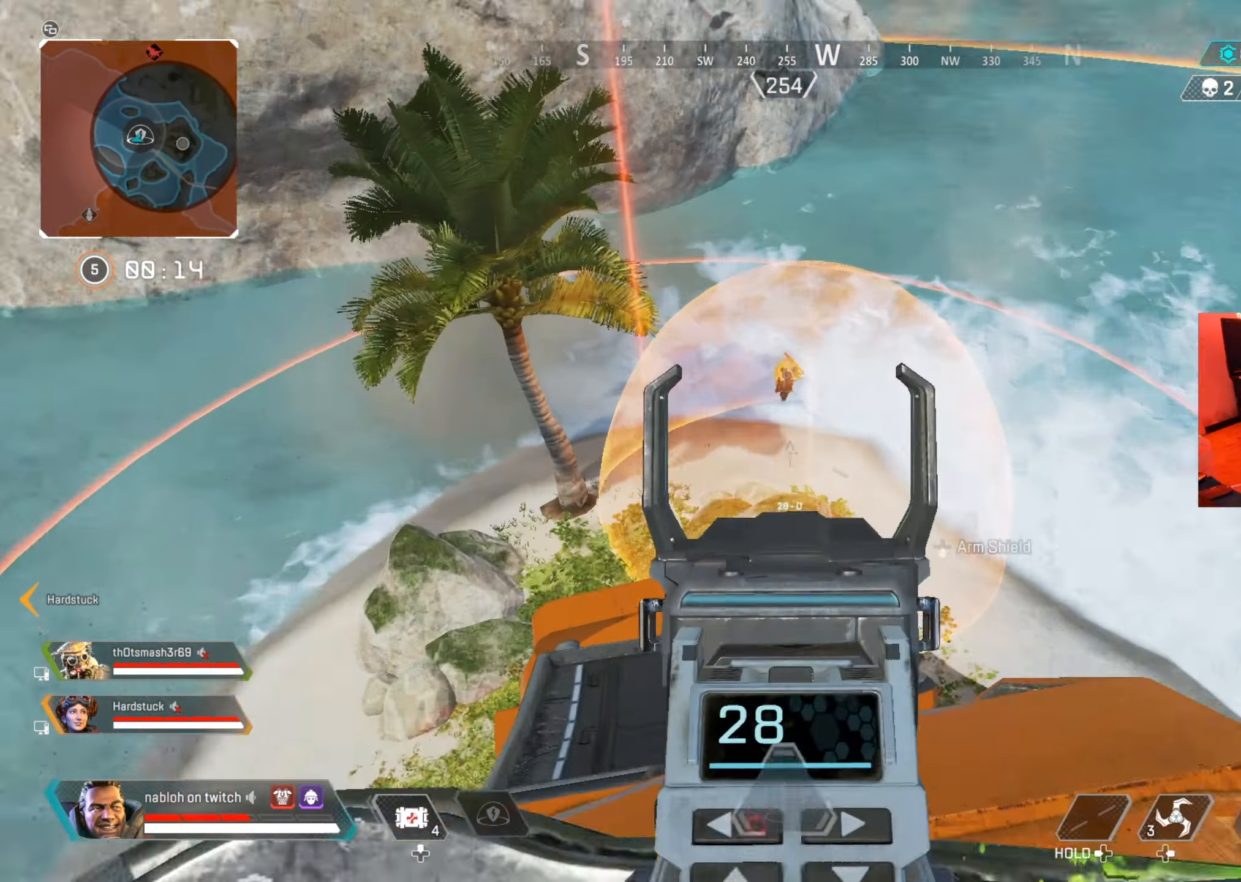
{"buttons": ["DPAD_RIGHT"], "left_stick": "down-right", "right_stick": "center", "events": [[101, "left_stick", "down-right"], [201, "L2", "up"], [251, "right_stick", "center"], [434, "DPAD_RIGHT", "down"]]}
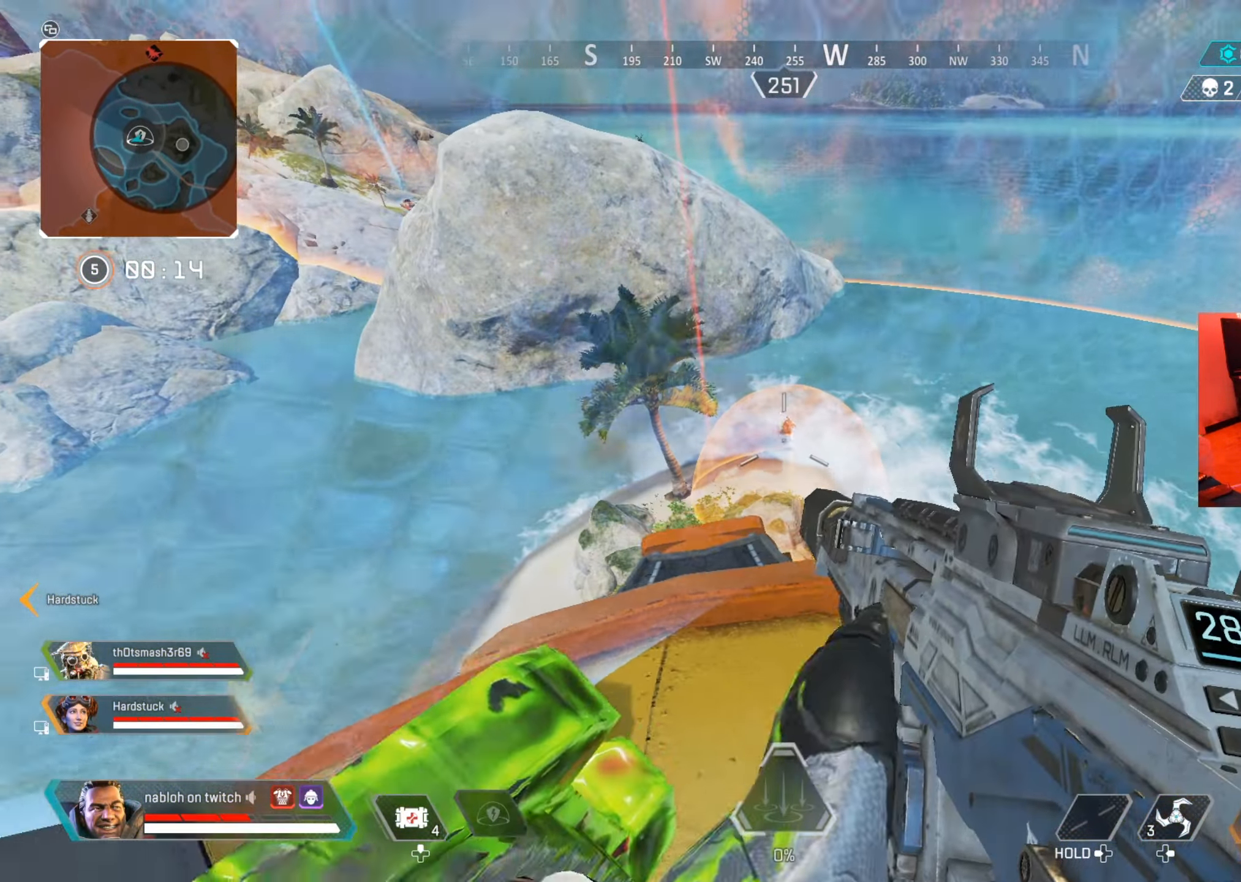
{"buttons": [], "left_stick": "right", "right_stick": "center", "events": [[17, "DPAD_RIGHT", "up"], [117, "left_stick", "down-left"], [233, "left_stick", "left"], [434, "left_stick", "up"], [500, "left_stick", "right"]]}
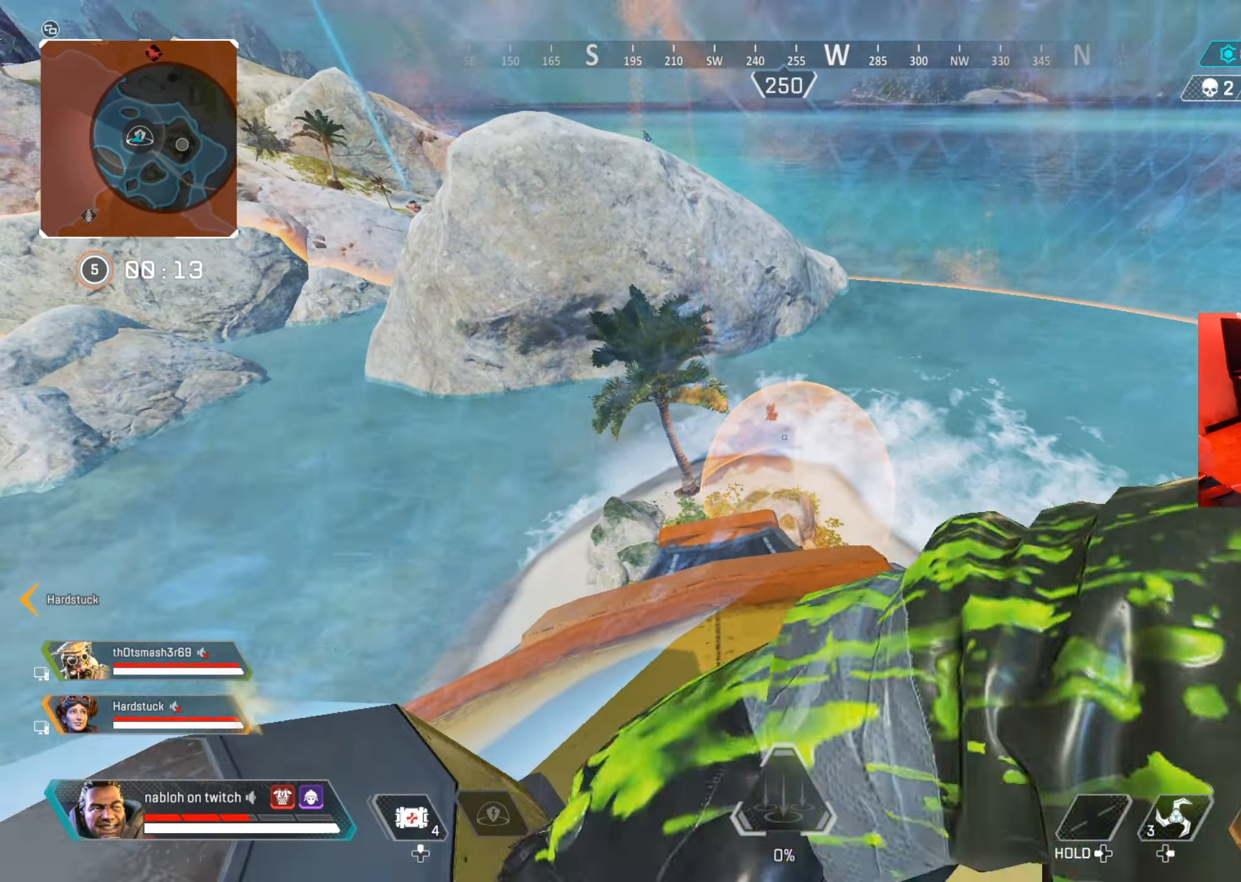
{"buttons": ["R2"], "left_stick": "up-right", "right_stick": "center", "events": [[50, "left_stick", "down"], [101, "left_stick", "left"], [167, "right_stick", "left"], [184, "R2", "down"], [201, "left_stick", "up"], [284, "right_stick", "center"], [351, "right_stick", "up"], [468, "left_stick", "up-right"], [501, "right_stick", "center"]]}
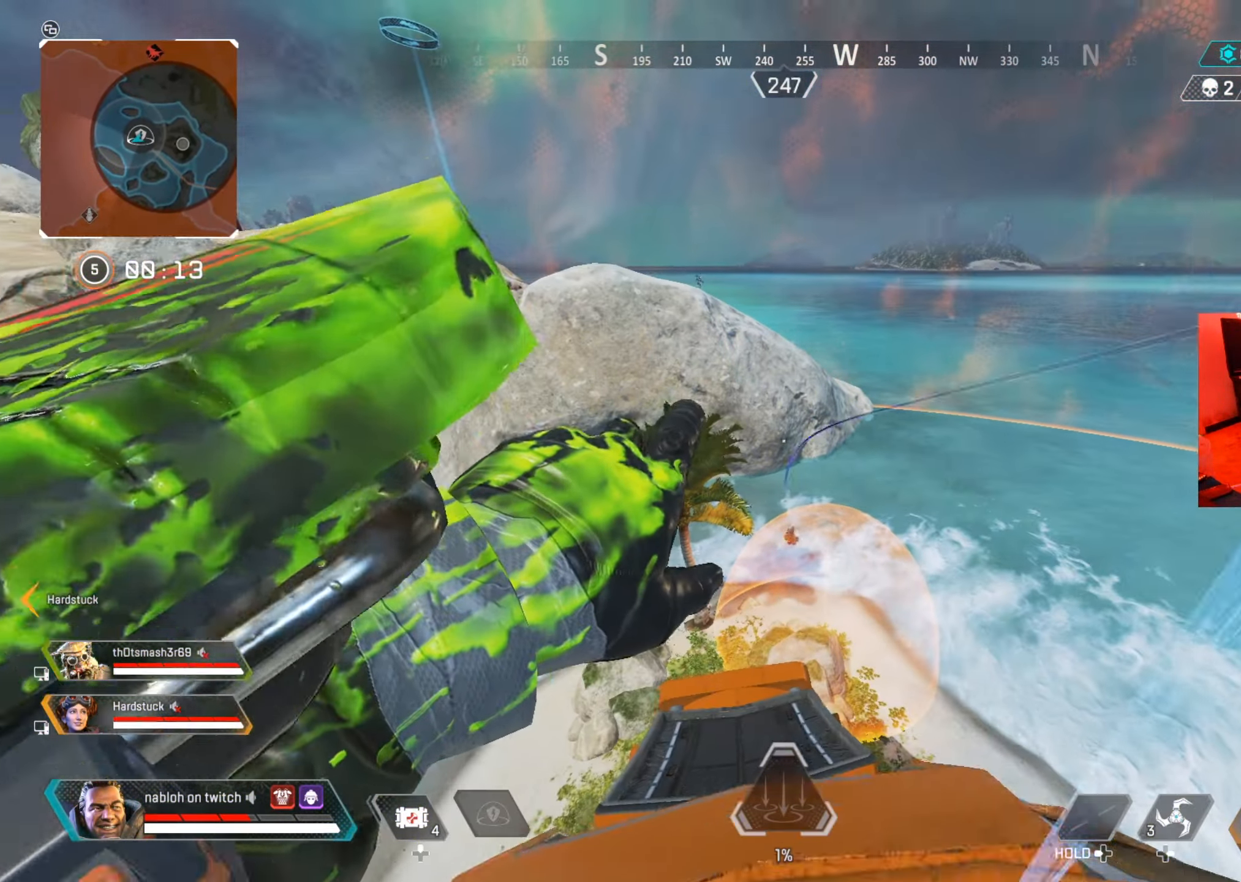
{"buttons": [], "left_stick": "down", "right_stick": "down", "events": [[83, "R2", "up"], [83, "left_stick", "center"], [133, "left_stick", "down-left"], [249, "right_stick", "down"], [333, "left_stick", "down-right"], [333, "right_stick", "center"], [433, "right_stick", "down"], [500, "left_stick", "down"]]}
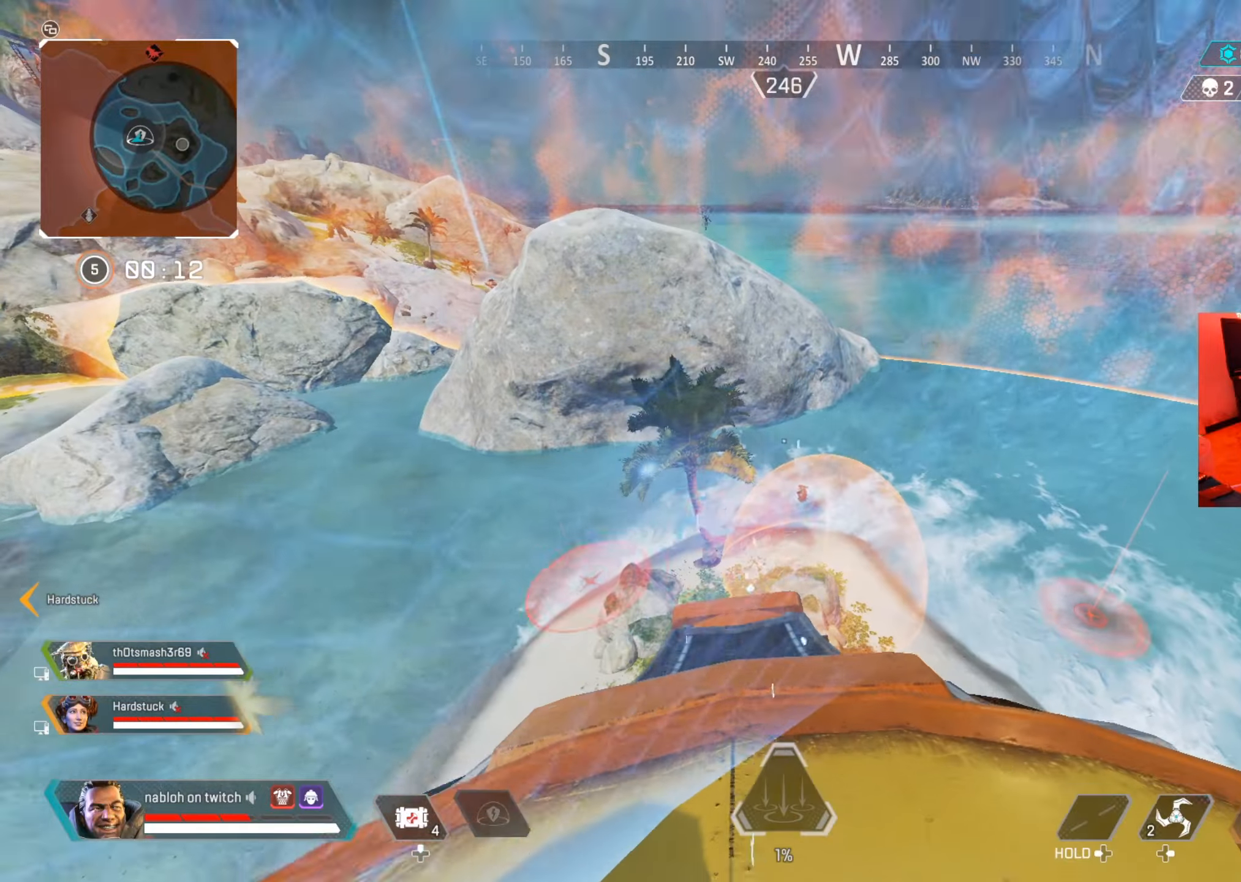
{"buttons": [], "left_stick": "down", "right_stick": "center", "events": [[16, "right_stick", "center"], [183, "right_stick", "down"], [283, "right_stick", "center"]]}
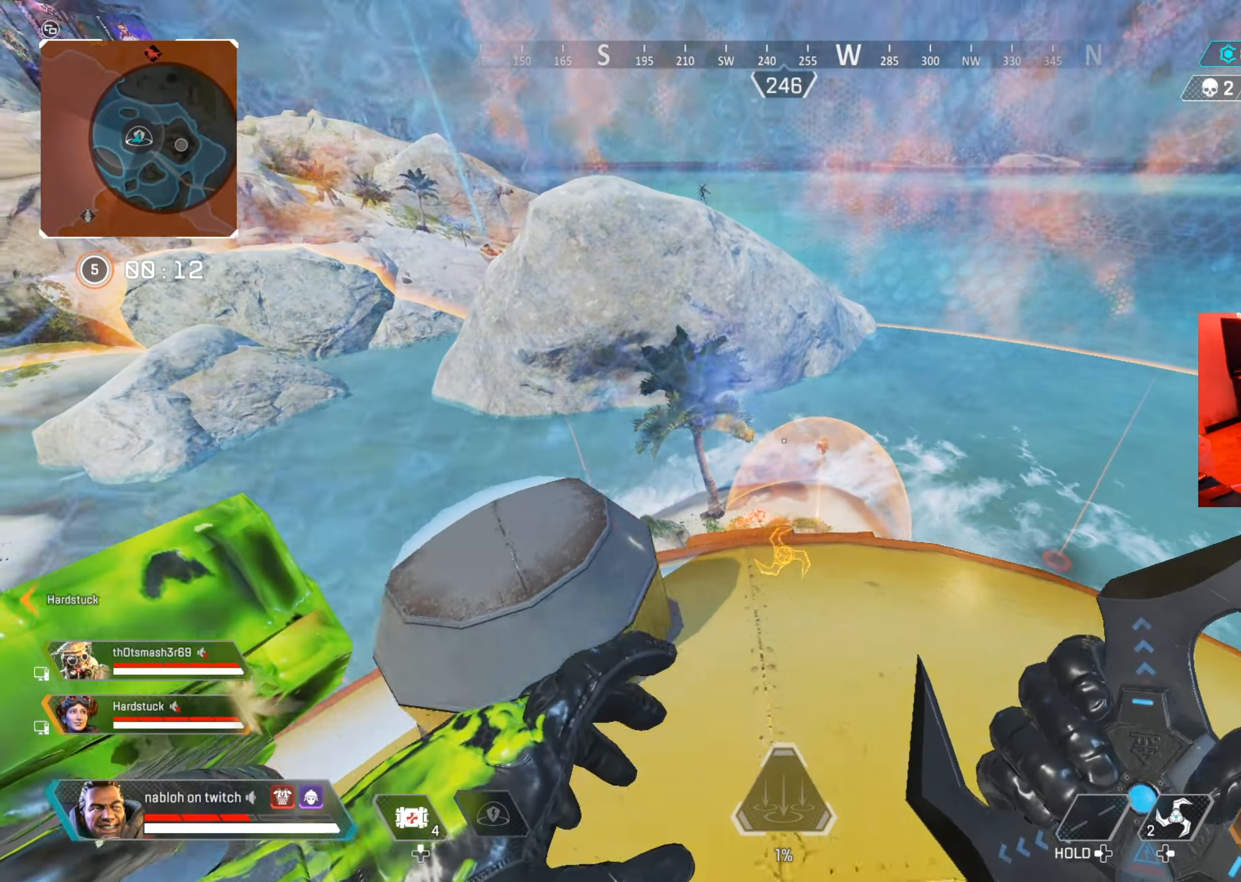
{"buttons": [], "left_stick": "right", "right_stick": "right", "events": [[50, "Y", "down"], [117, "Y", "up"], [284, "left_stick", "down-right"], [284, "right_stick", "right"], [417, "left_stick", "right"]]}